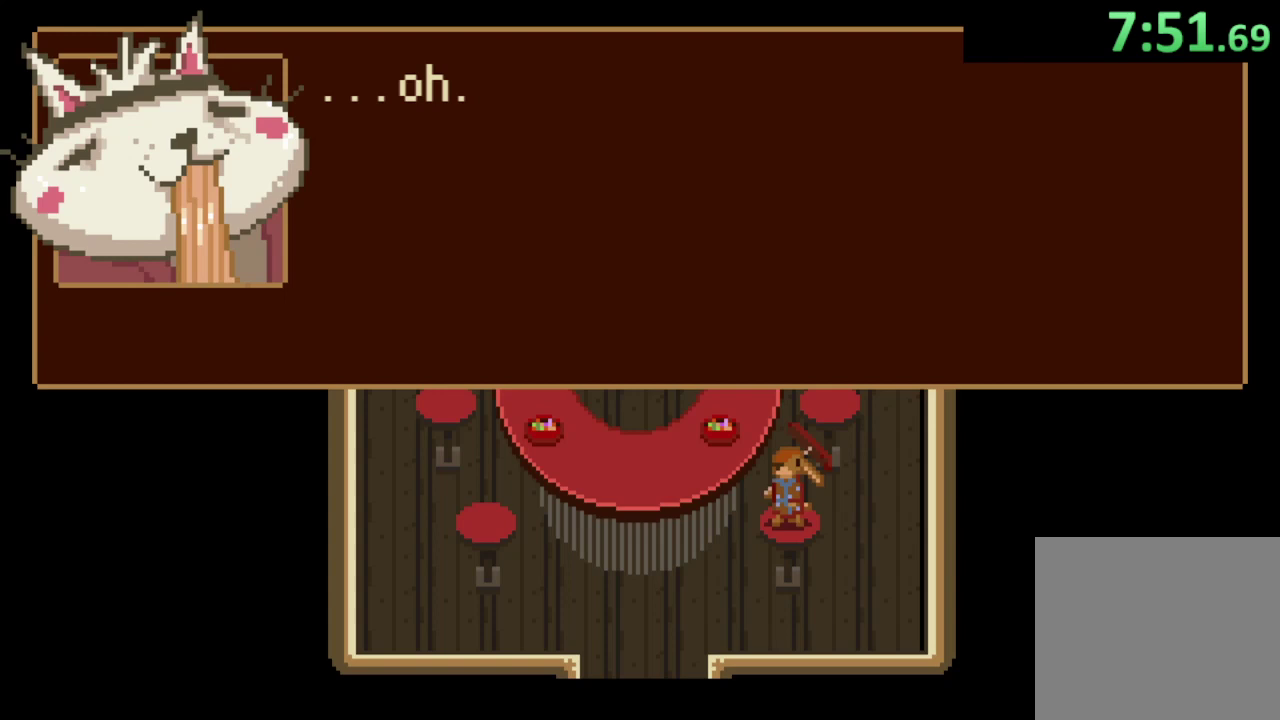
Gameplay with a controller (PlayStation layout); each line is a JSON object with the inputs held at the frame after it. "events" lists button and stick changes between this image and that frame as [ms after this image, input, new state], when the widget could be followed in between. Not read: R3 right_stick.
{"buttons": [], "left_stick": "center", "events": [[67, "CROSS", "up"], [133, "CROSS", "down"], [200, "CROSS", "up"], [267, "CROSS", "down"], [333, "CROSS", "up"]]}
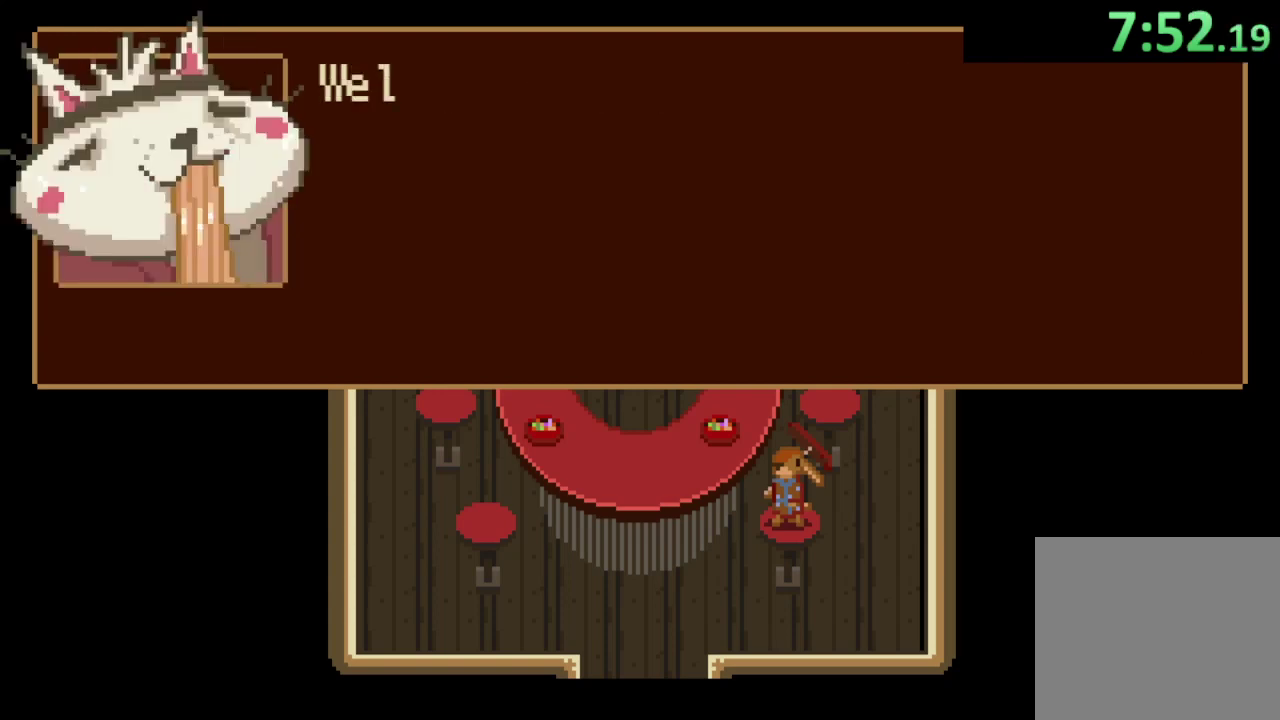
{"buttons": ["CROSS"], "left_stick": "center", "events": [[200, "CROSS", "down"], [267, "CROSS", "up"], [333, "CROSS", "down"], [400, "CROSS", "up"], [467, "CROSS", "down"]]}
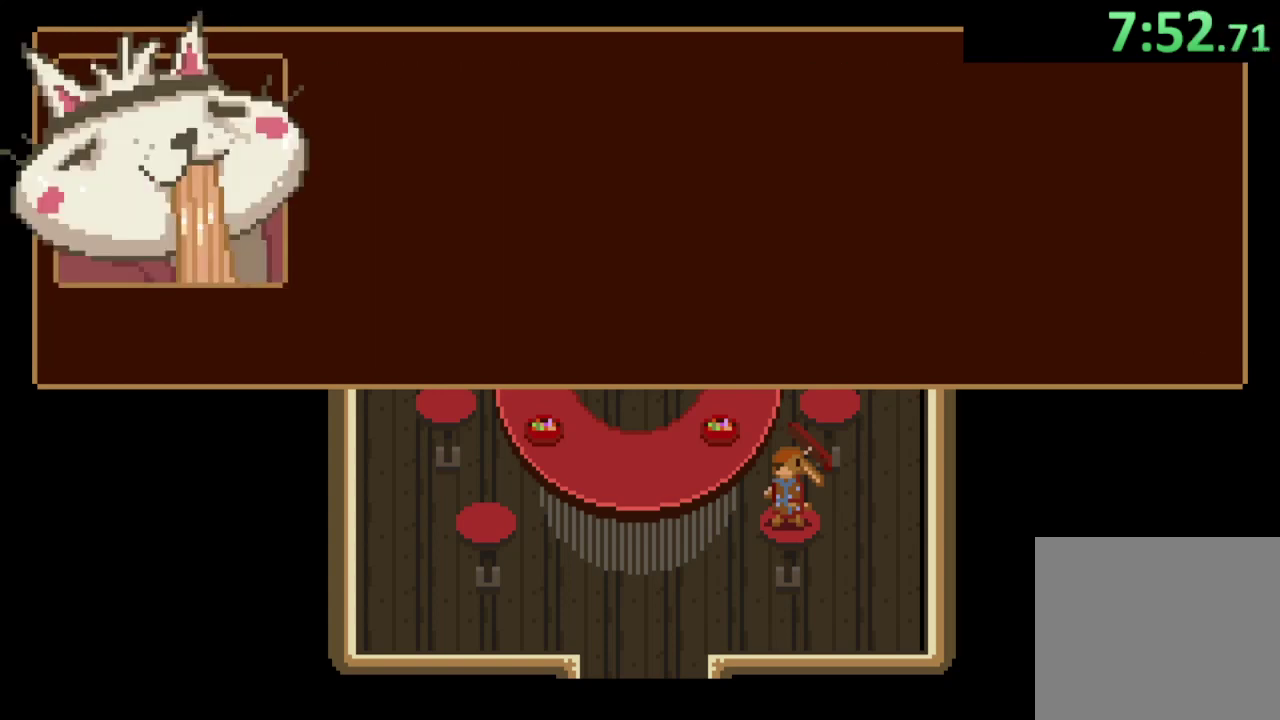
{"buttons": [], "left_stick": "center", "events": [[33, "CROSS", "up"], [133, "CROSS", "down"], [200, "CROSS", "up"], [267, "CROSS", "down"], [333, "CROSS", "up"], [400, "CROSS", "down"], [467, "CROSS", "up"]]}
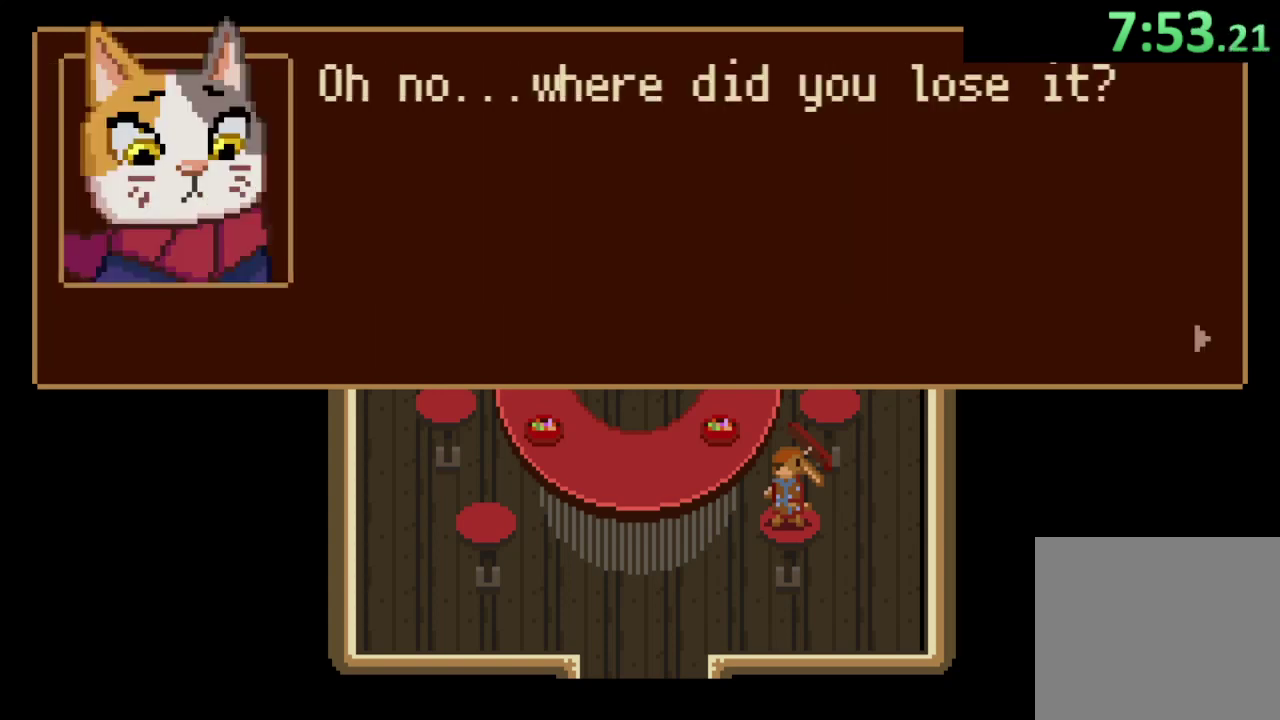
{"buttons": [], "left_stick": "center", "events": [[67, "CROSS", "down"], [133, "CROSS", "up"], [200, "CROSS", "down"], [267, "CROSS", "up"], [333, "CROSS", "down"], [400, "CROSS", "up"]]}
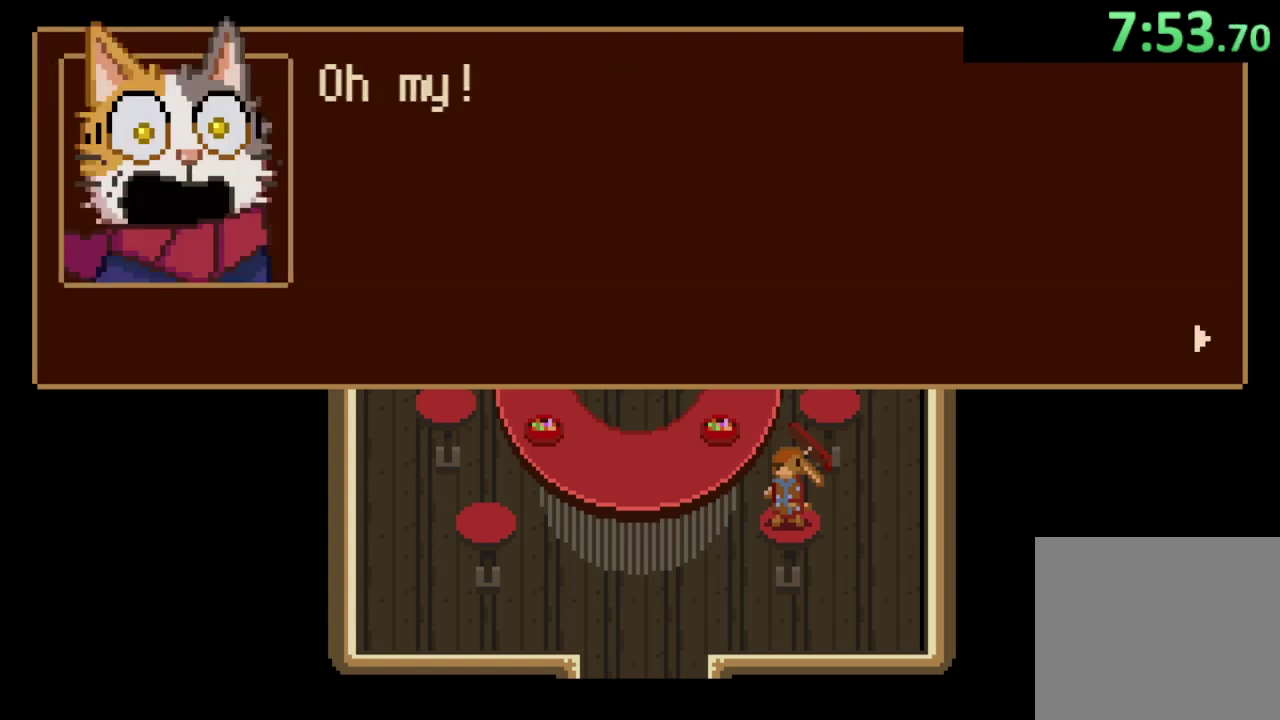
{"buttons": [], "left_stick": "center", "events": [[33, "CROSS", "down"], [100, "CROSS", "up"], [233, "CROSS", "down"], [300, "CROSS", "up"]]}
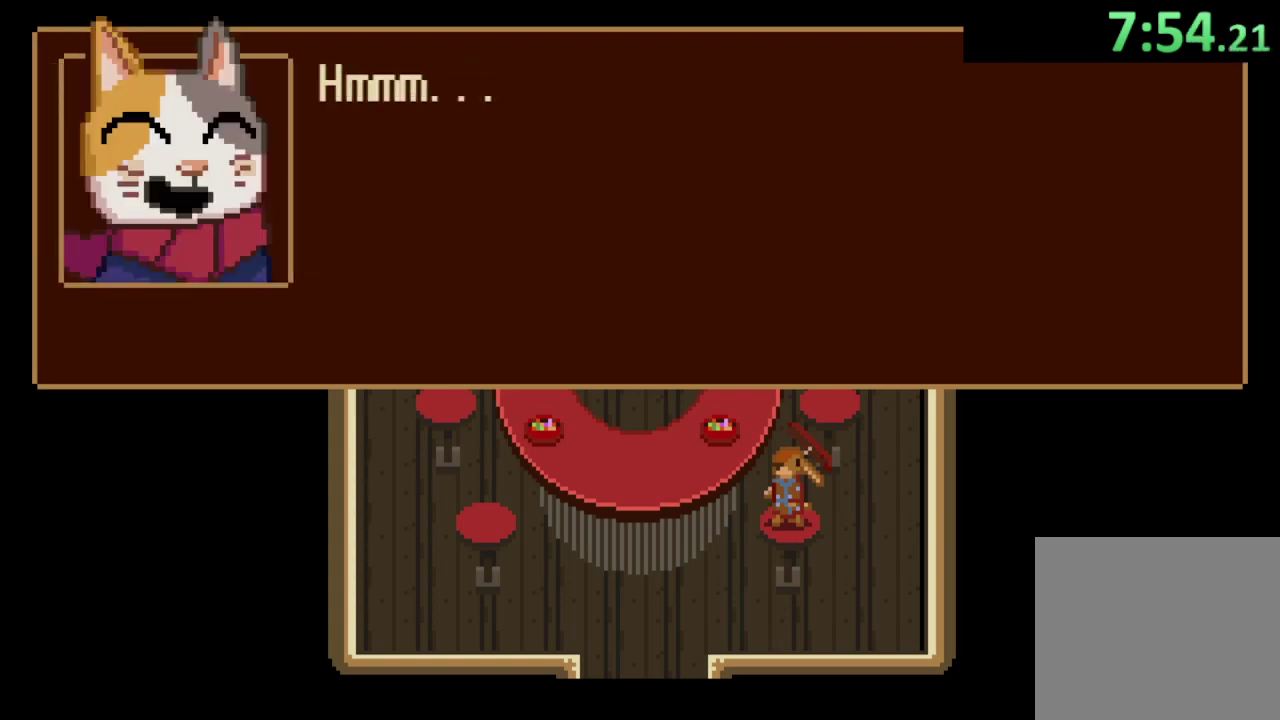
{"buttons": [], "left_stick": "center", "events": []}
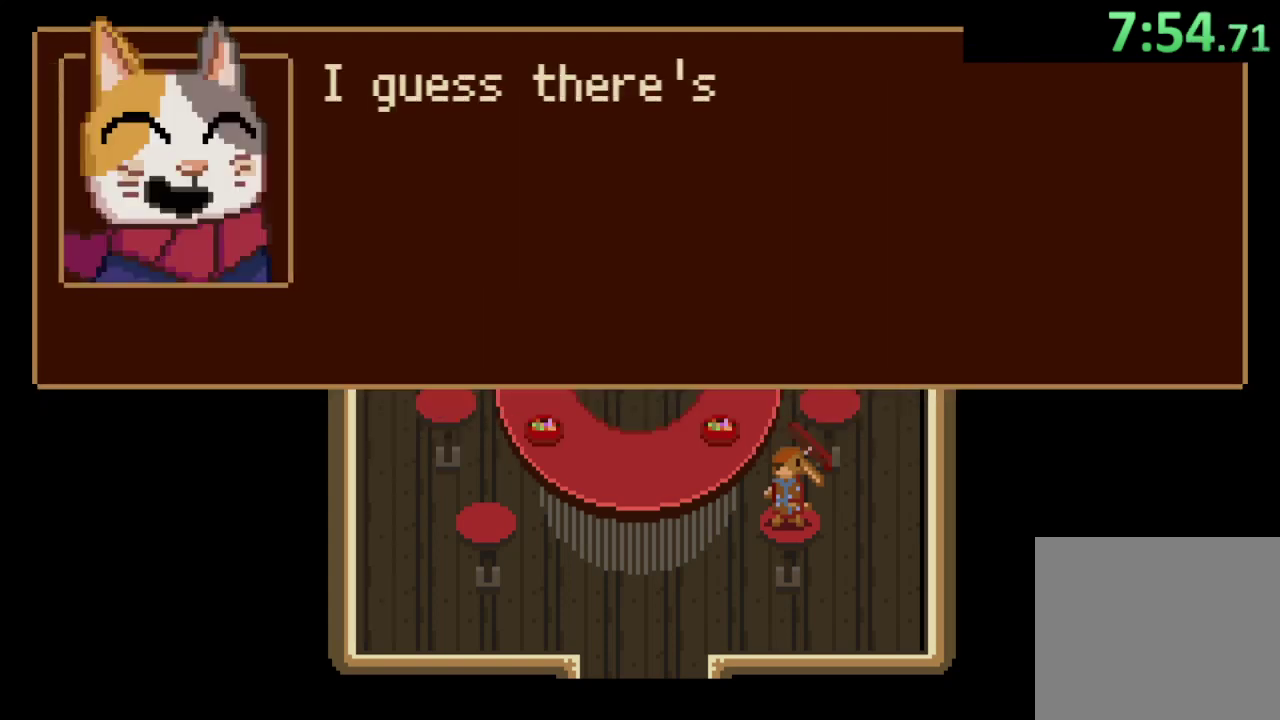
{"buttons": [], "left_stick": "center", "events": [[67, "CROSS", "down"], [133, "CROSS", "up"], [200, "CROSS", "down"], [267, "CROSS", "up"], [333, "CROSS", "down"], [500, "CROSS", "up"]]}
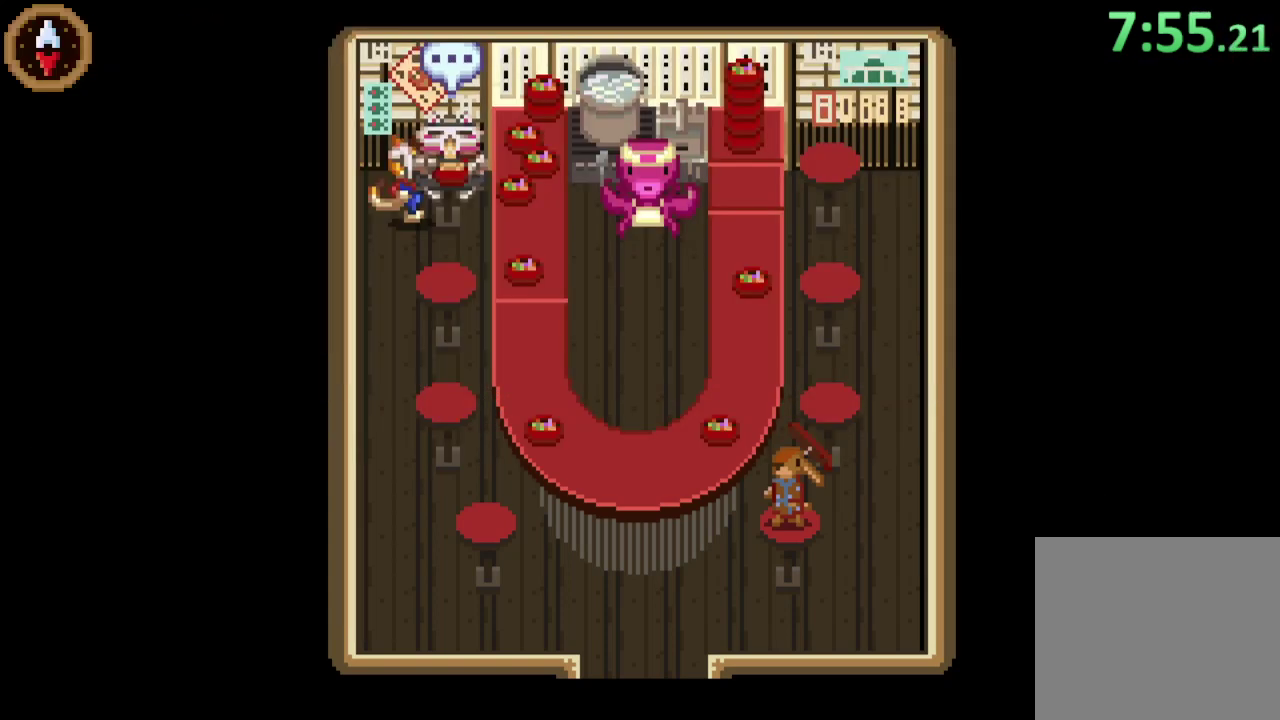
{"buttons": [], "left_stick": "center", "events": [[67, "CROSS", "down"], [233, "CROSS", "up"], [300, "CROSS", "down"], [467, "CROSS", "up"]]}